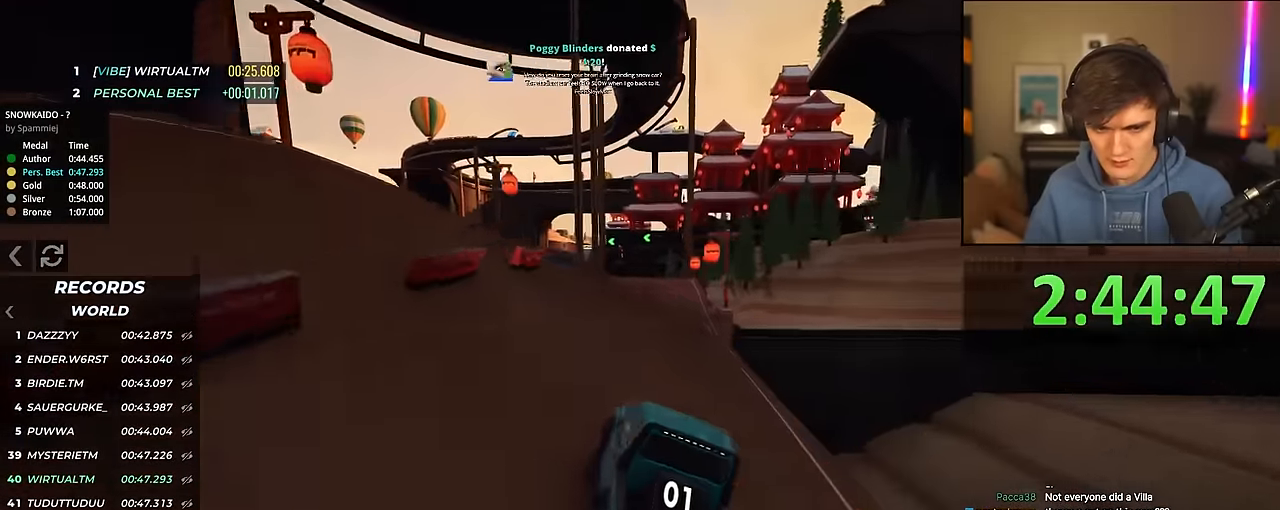
Gameplay with keyboard; each line is a JSON object with the keys held at the frame after it. "events" lists presses ("down") and releases ("up") of "brake", "down", "left", "right" and "up" between this image and that frame as [ms after this image, input, new state], when the widget could be followed in between. No other keys are recorded. Mouse input is not recorded. Key names are as the overlay labels them; some are game actions (e.g. jump) rather than physical keys.
{"keys": ["up"], "events": [[234, "right", "down"], [284, "right", "up"]]}
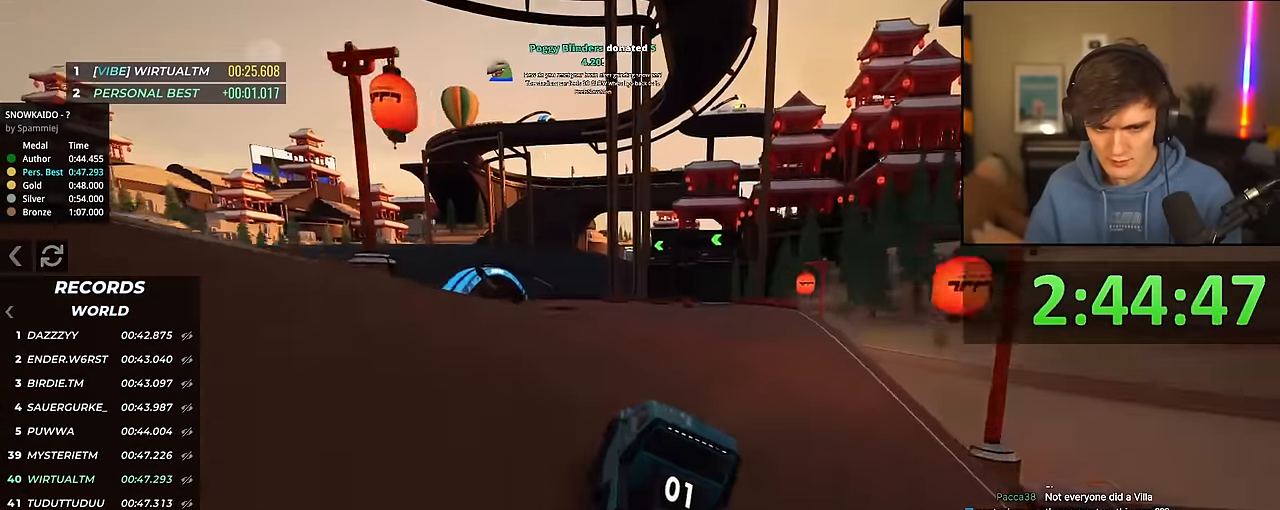
{"keys": ["left", "up"], "events": [[250, "left", "down"], [300, "left", "up"], [400, "left", "down"]]}
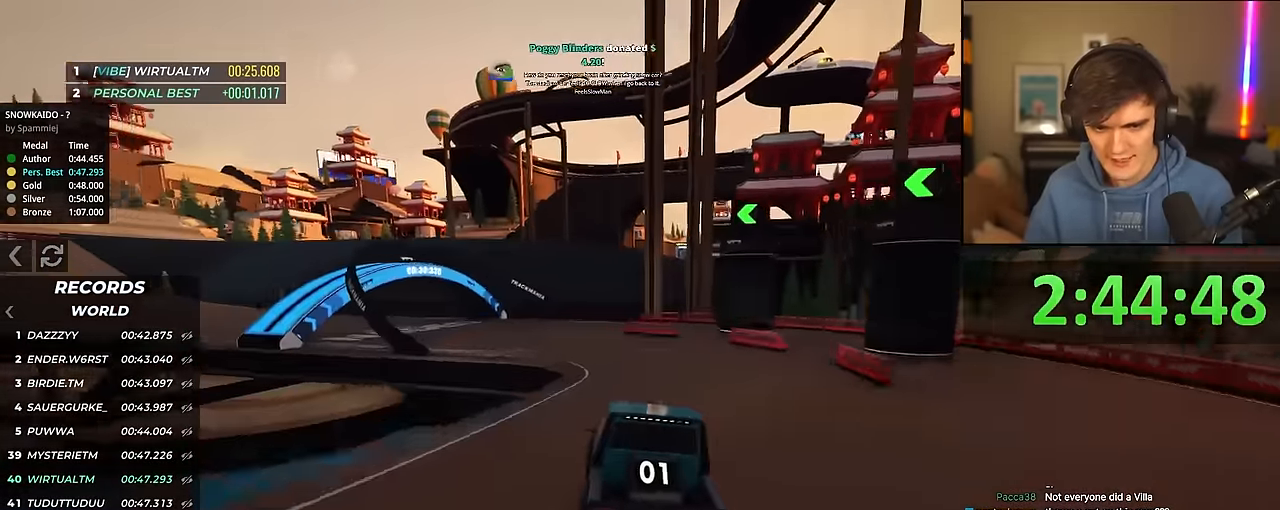
{"keys": ["left", "up"], "events": []}
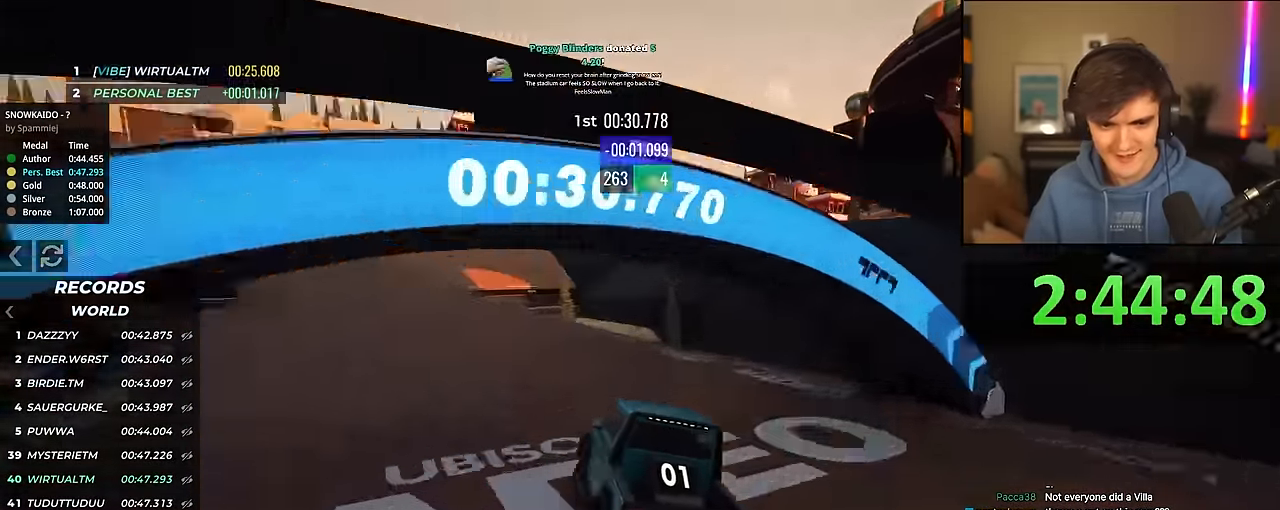
{"keys": ["up"], "events": [[150, "left", "up"], [383, "right", "down"], [433, "right", "up"]]}
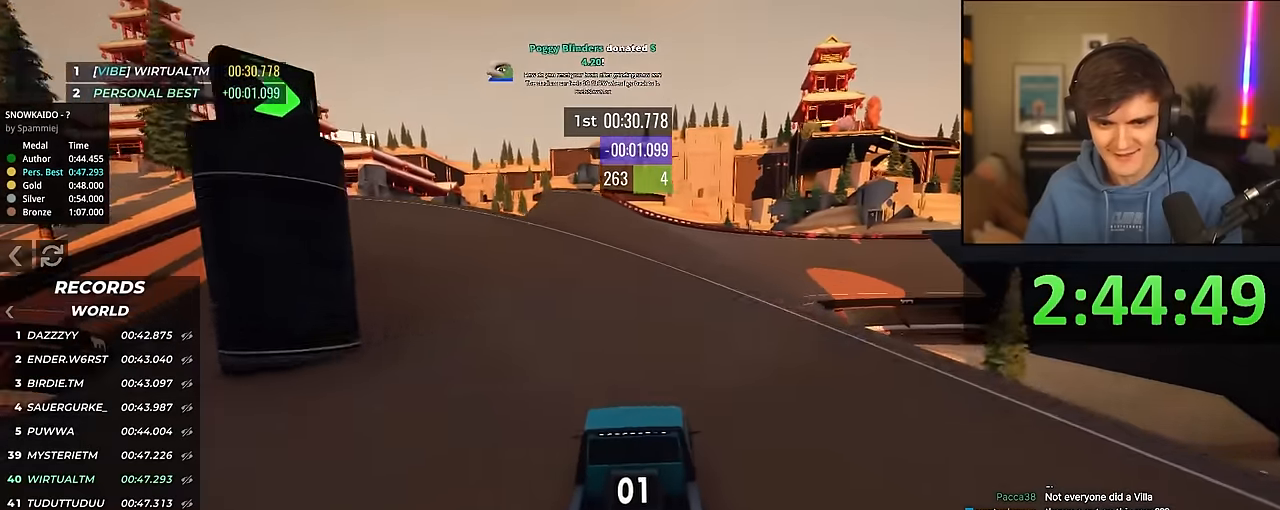
{"keys": ["up"], "events": [[250, "right", "down"], [300, "right", "up"]]}
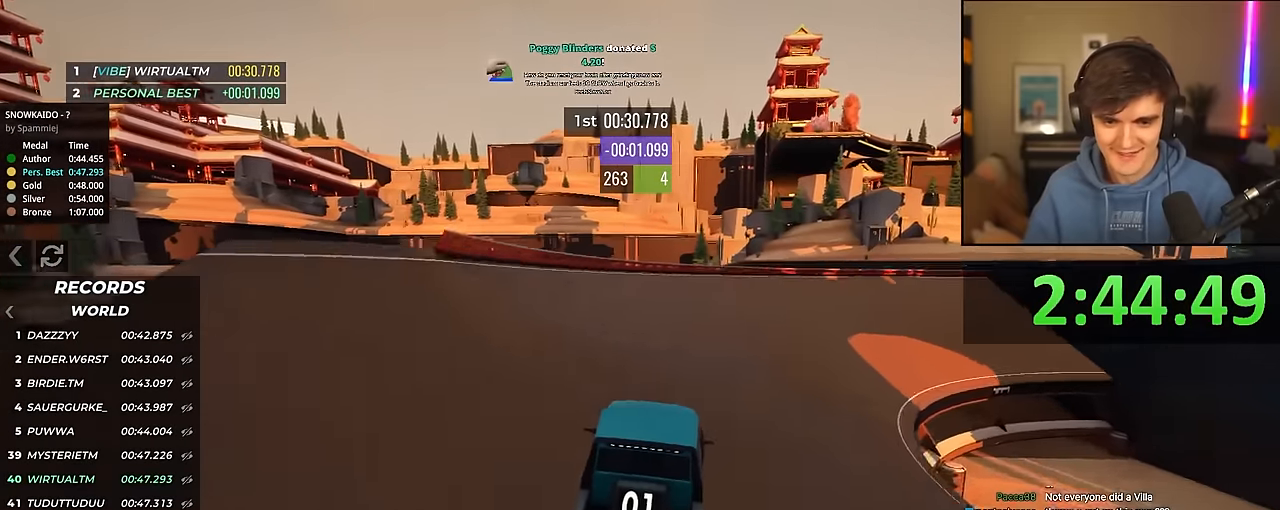
{"keys": ["right", "up"], "events": [[267, "right", "down"]]}
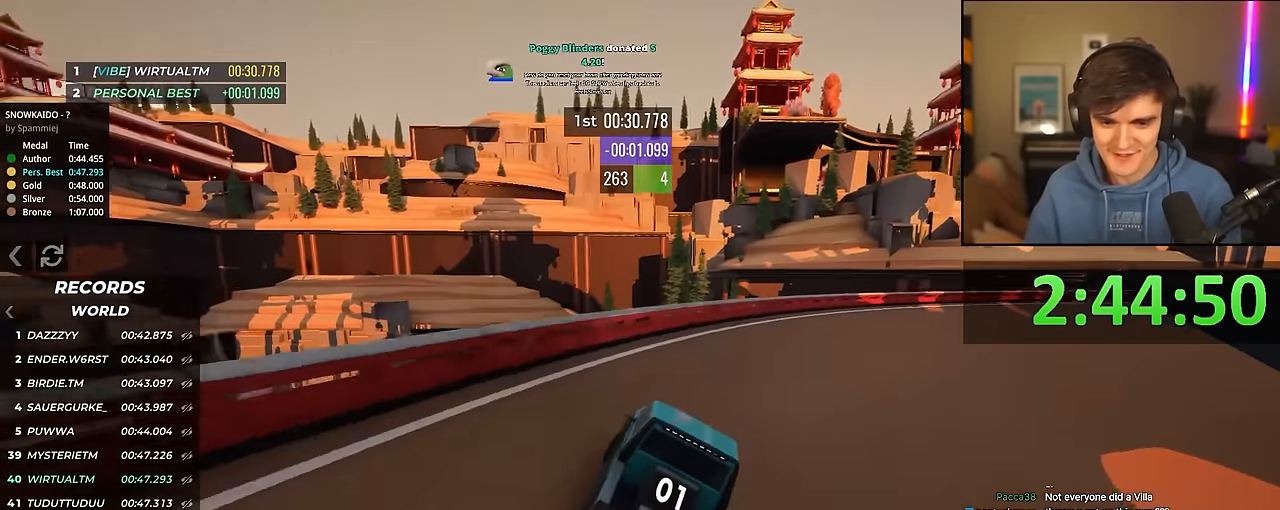
{"keys": ["right", "up"], "events": []}
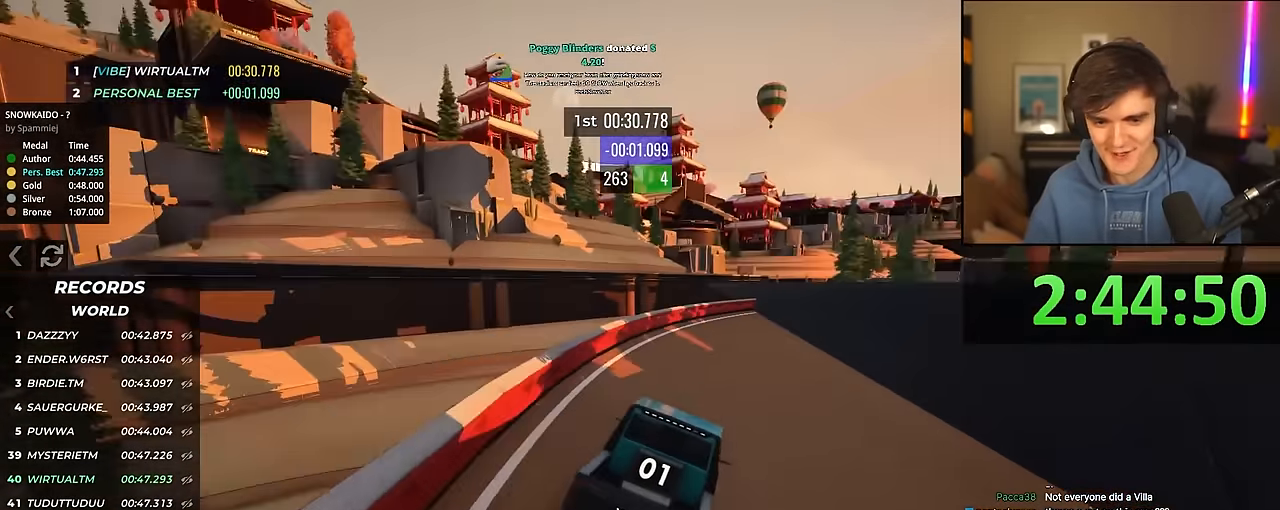
{"keys": ["right", "up"], "events": [[350, "right", "up"], [483, "right", "down"]]}
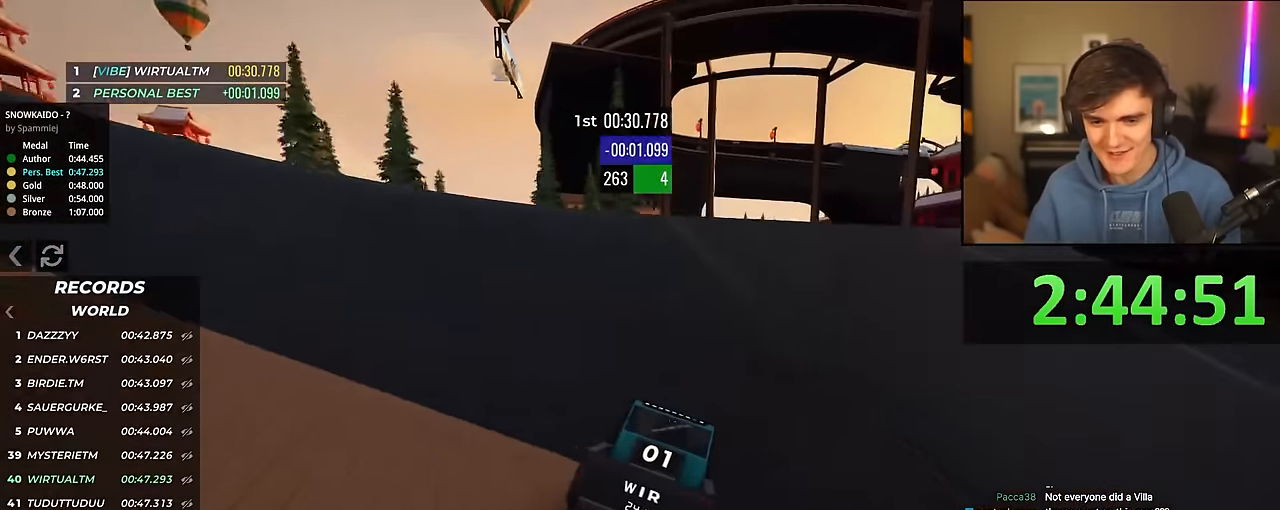
{"keys": ["right", "up"], "events": [[317, "right", "up"], [450, "right", "down"]]}
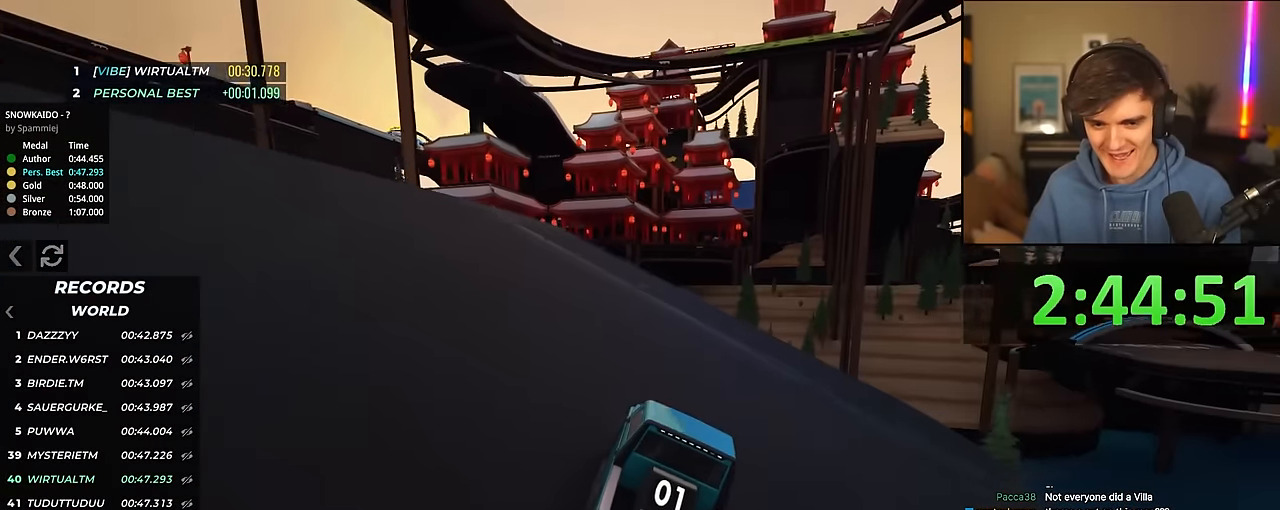
{"keys": ["up"], "events": [[50, "right", "up"], [133, "left", "down"], [233, "left", "up"]]}
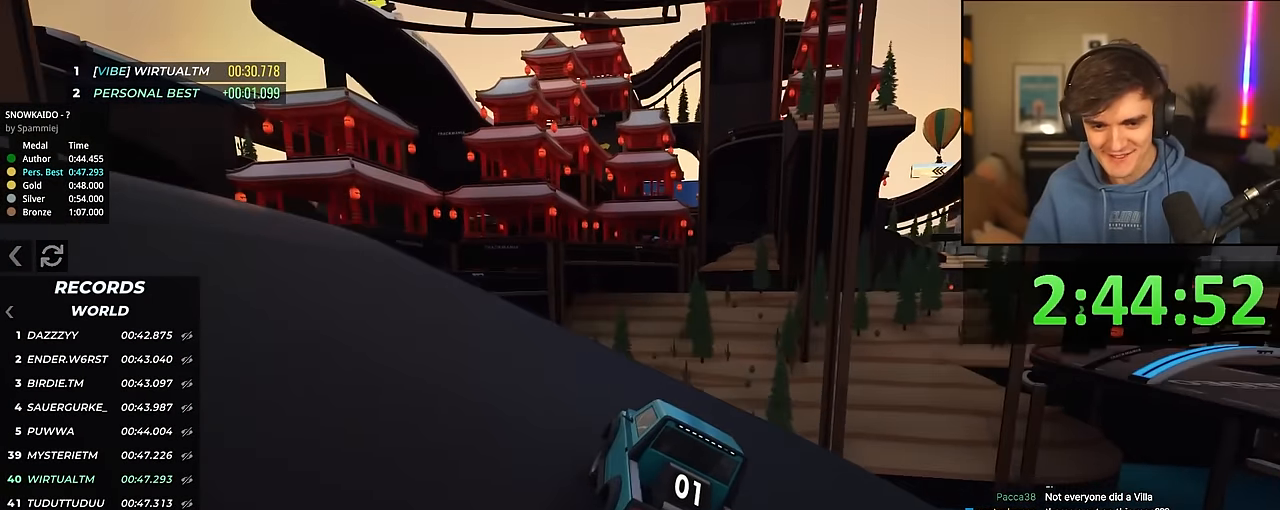
{"keys": ["left", "up"], "events": [[117, "left", "down"], [167, "left", "up"], [250, "left", "down"], [350, "left", "up"], [450, "left", "down"]]}
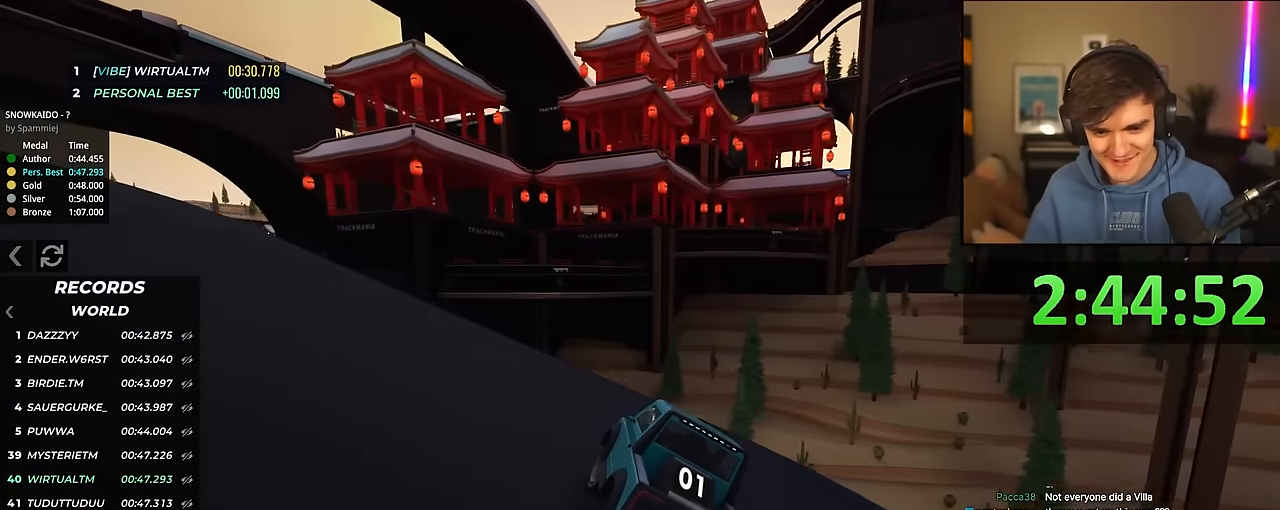
{"keys": ["left", "up"], "events": [[83, "left", "up"], [133, "left", "down"], [400, "left", "up"], [500, "left", "down"]]}
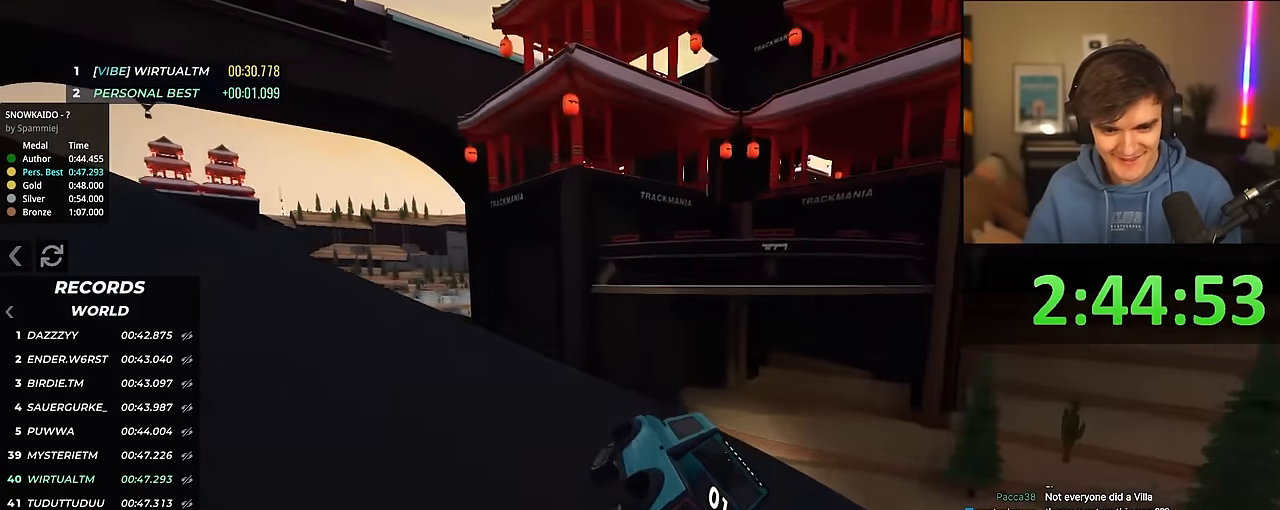
{"keys": ["up"], "events": [[100, "left", "up"]]}
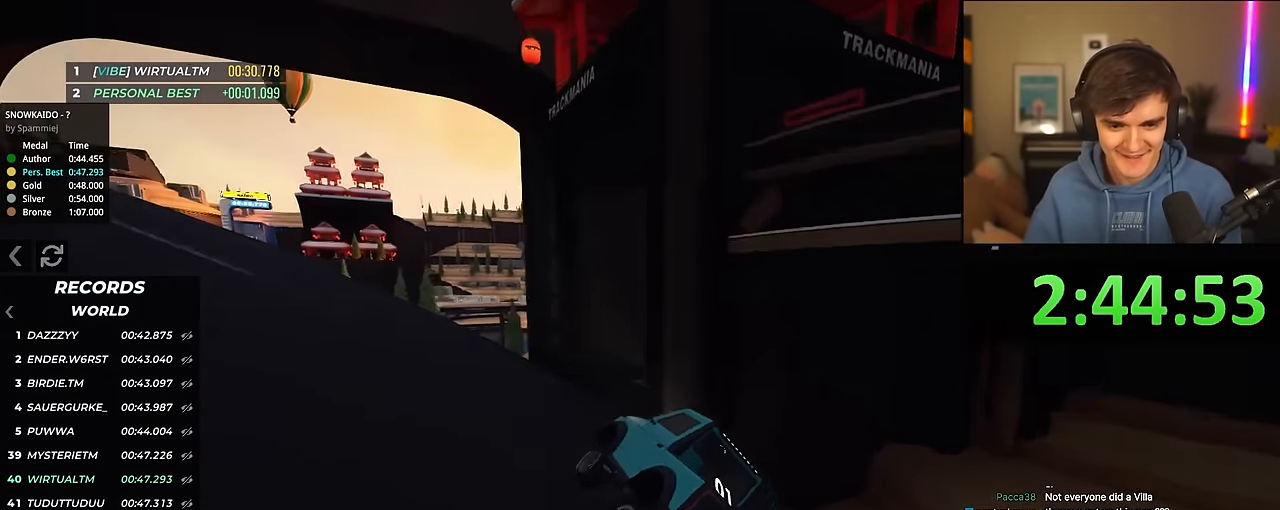
{"keys": ["left", "up"], "events": [[117, "left", "down"]]}
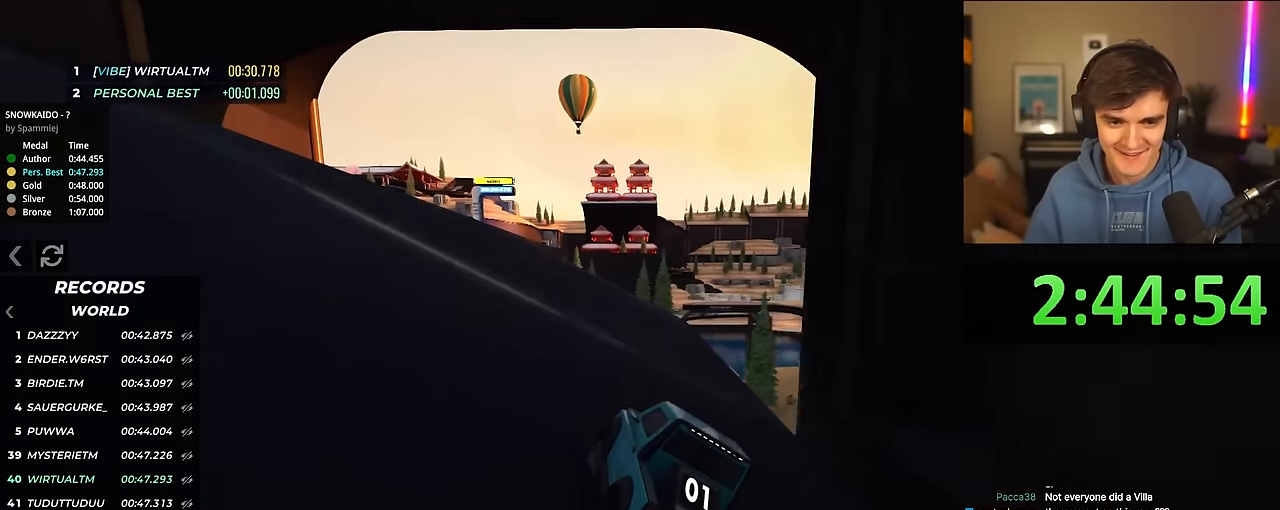
{"keys": ["right", "up"], "events": [[267, "left", "up"], [500, "right", "down"]]}
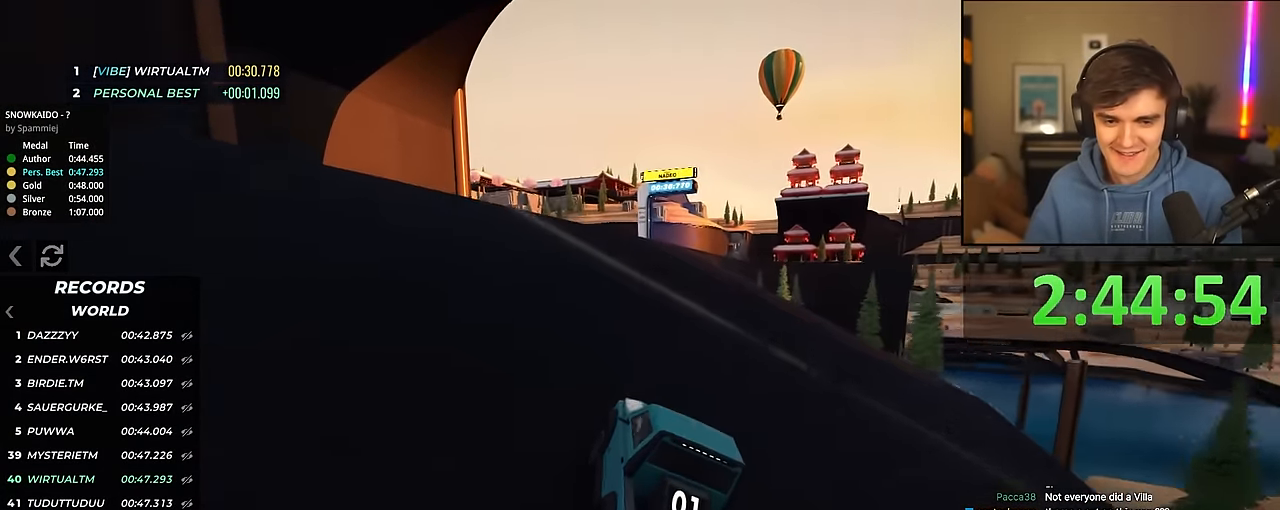
{"keys": ["right", "up"], "events": [[50, "right", "up"], [383, "right", "down"]]}
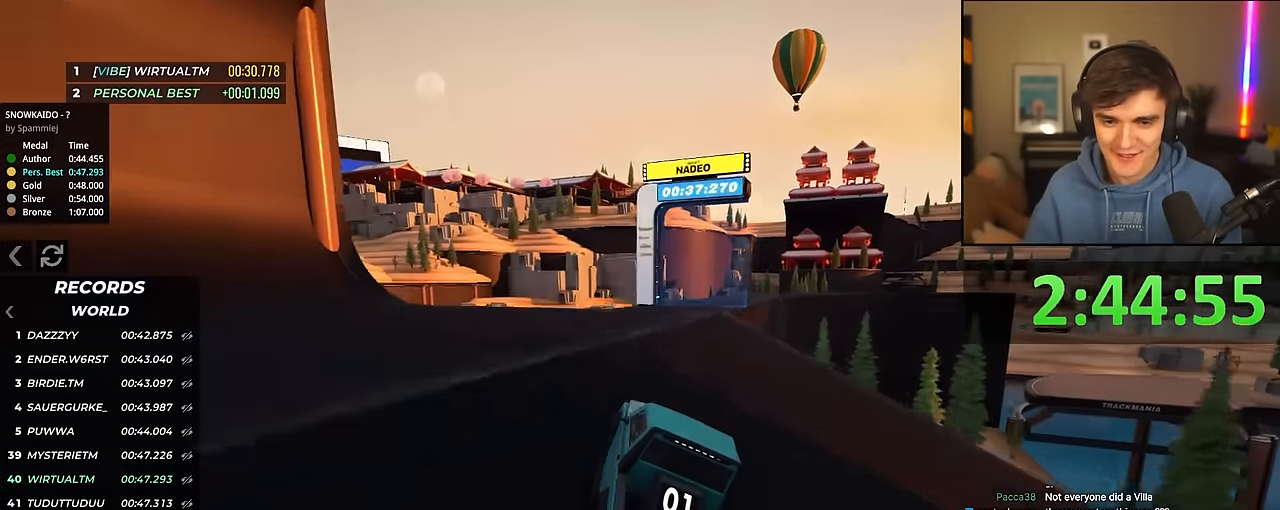
{"keys": ["up"], "events": [[117, "right", "up"]]}
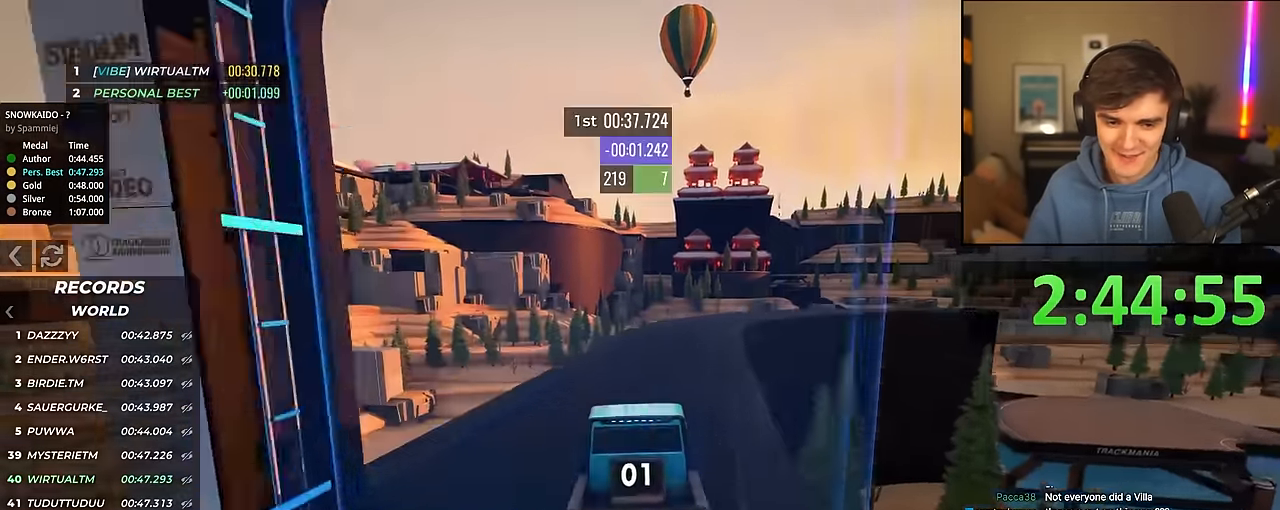
{"keys": ["right", "up"], "events": [[33, "right", "down"], [134, "right", "up"], [217, "right", "down"], [317, "right", "up"], [467, "right", "down"]]}
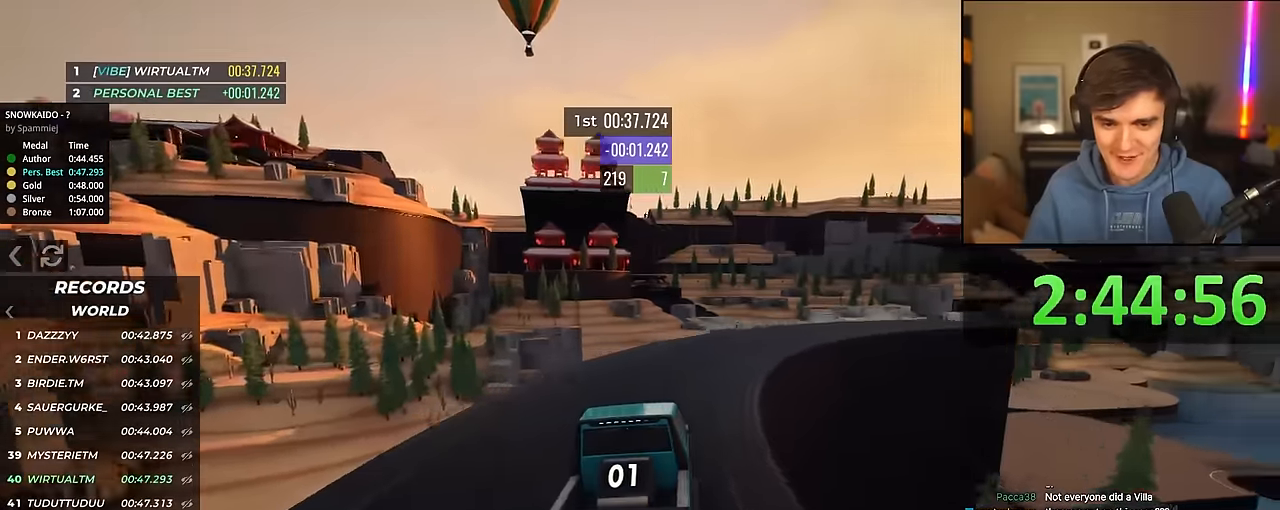
{"keys": ["right", "up"], "events": [[284, "right", "up"], [334, "right", "down"]]}
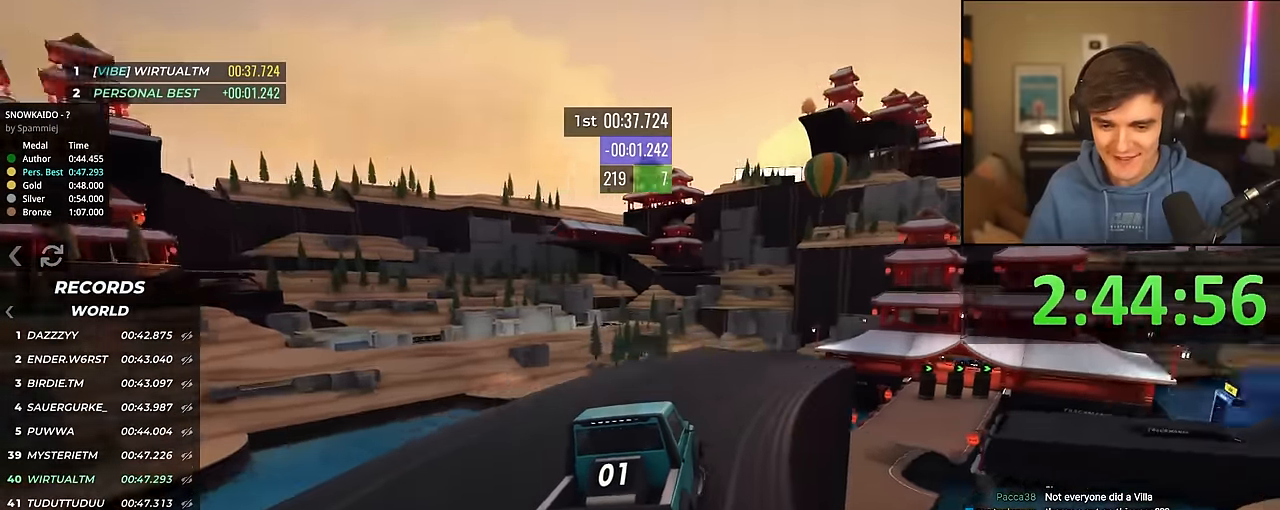
{"keys": ["up"], "events": [[117, "right", "up"]]}
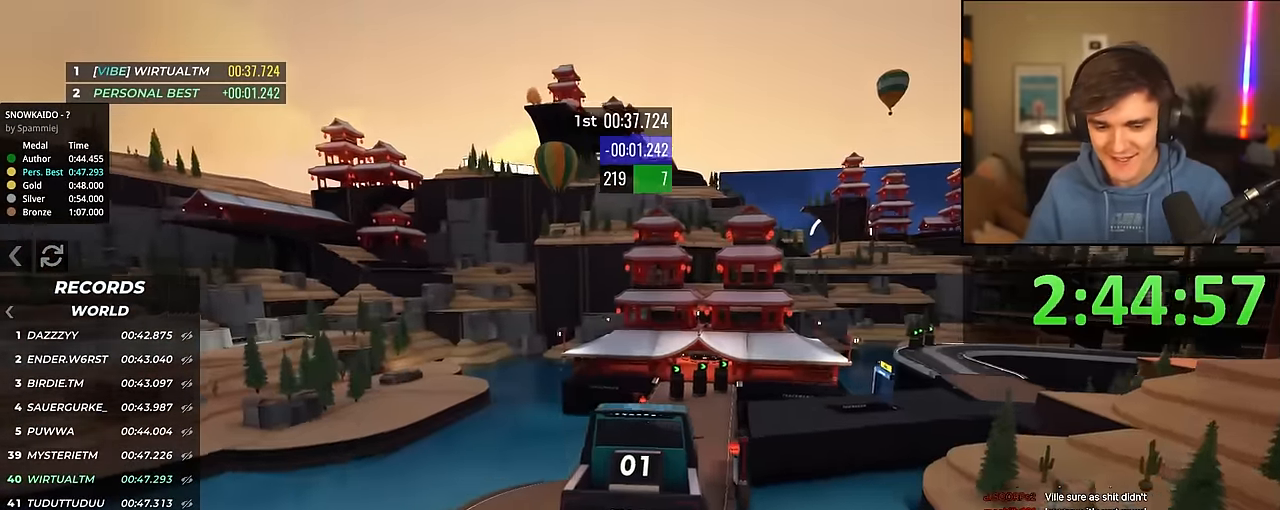
{"keys": ["left", "up"], "events": [[34, "left", "down"]]}
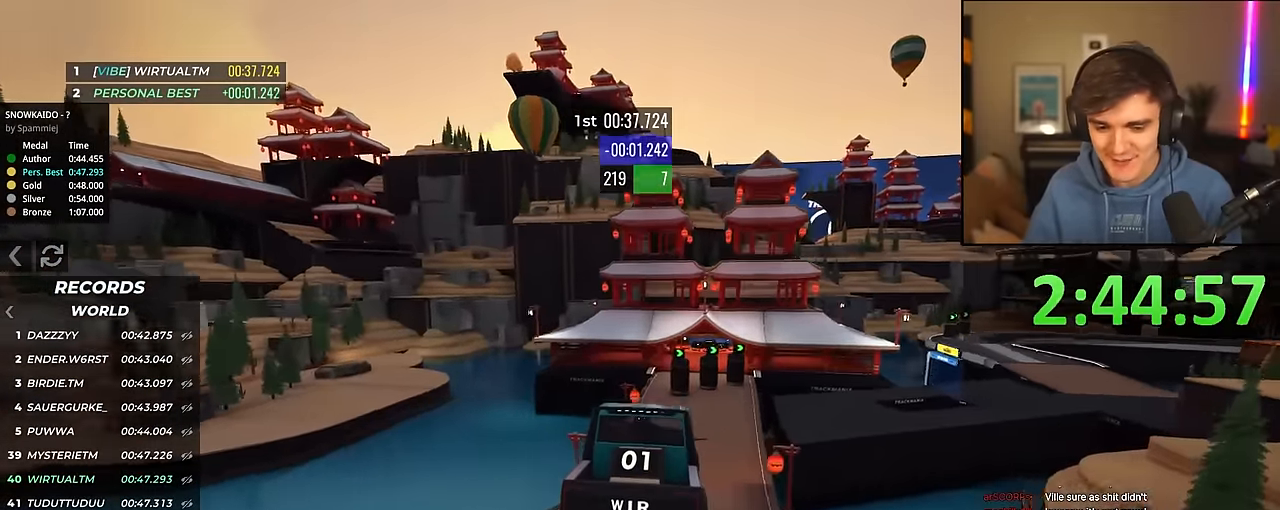
{"keys": ["up"], "events": [[50, "left", "up"]]}
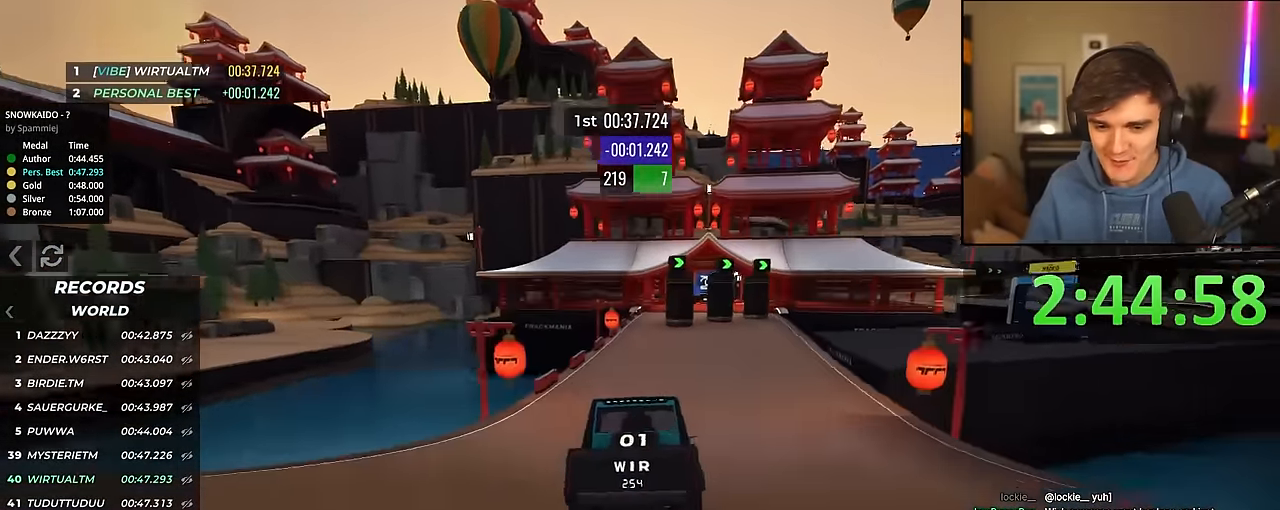
{"keys": ["up"], "events": [[17, "right", "down"], [200, "right", "up"], [300, "right", "down"], [450, "right", "up"]]}
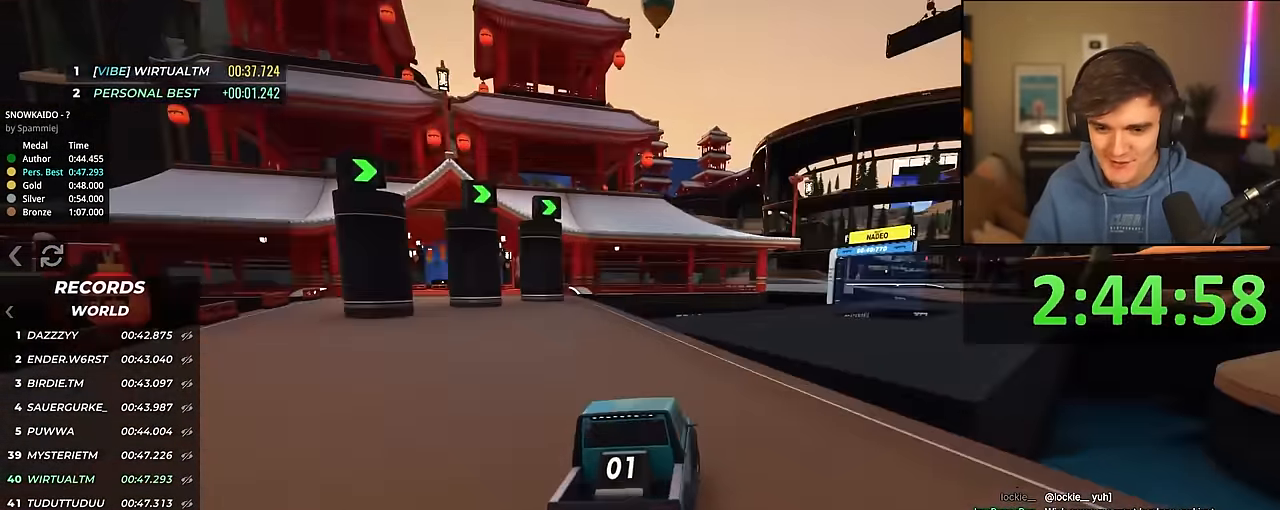
{"keys": ["right", "up"], "events": [[34, "right", "down"], [84, "right", "up"], [417, "right", "down"]]}
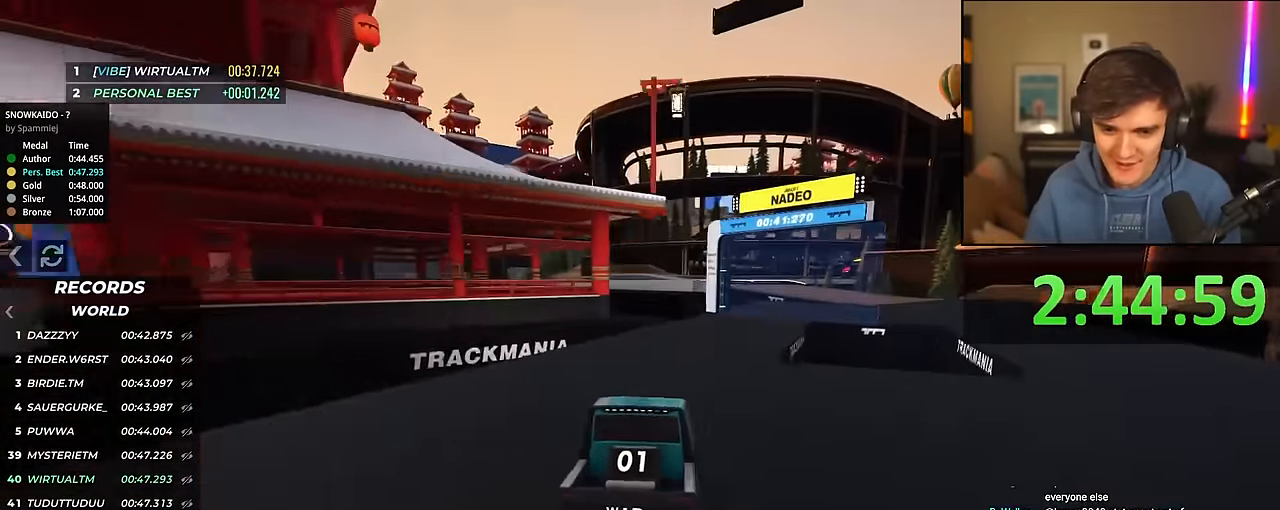
{"keys": ["up"], "events": [[50, "right", "up"], [100, "right", "down"], [384, "right", "up"]]}
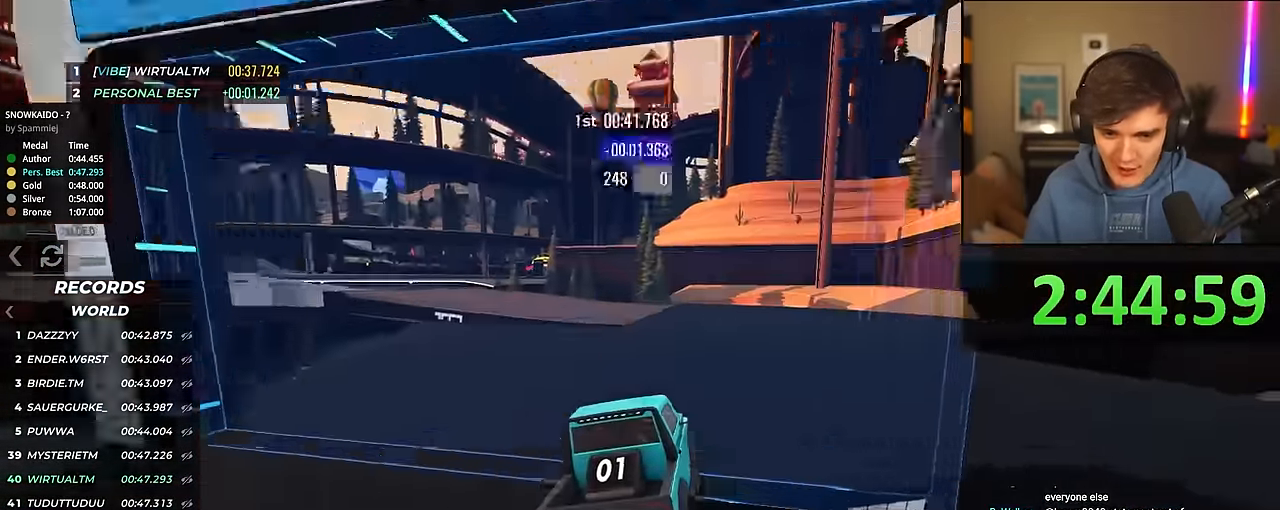
{"keys": ["left", "up"], "events": [[67, "left", "down"]]}
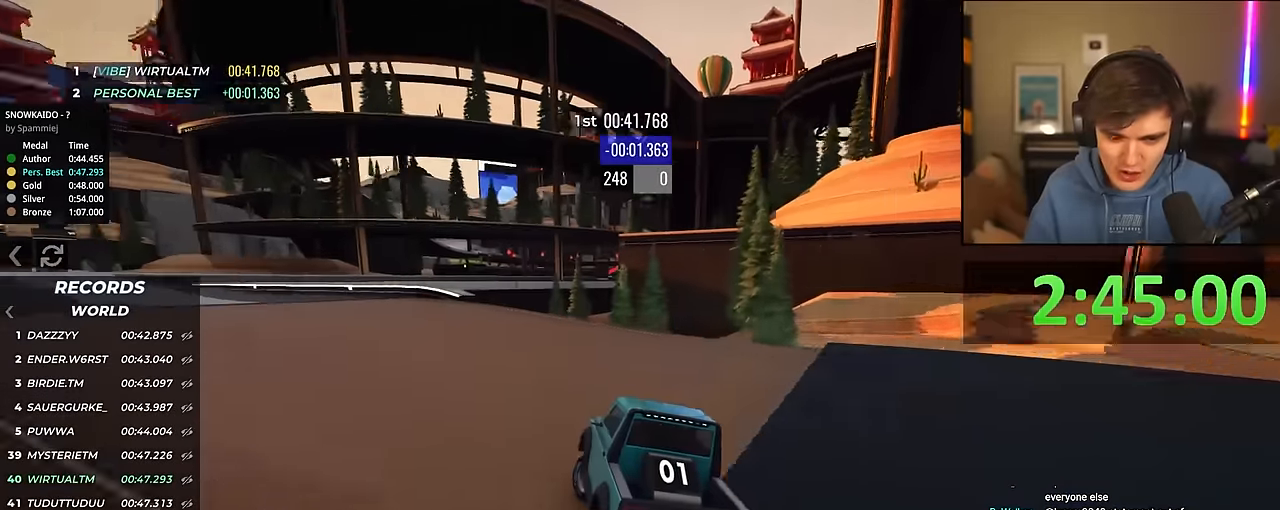
{"keys": ["up"], "events": [[217, "left", "up"], [267, "left", "down"], [367, "left", "up"]]}
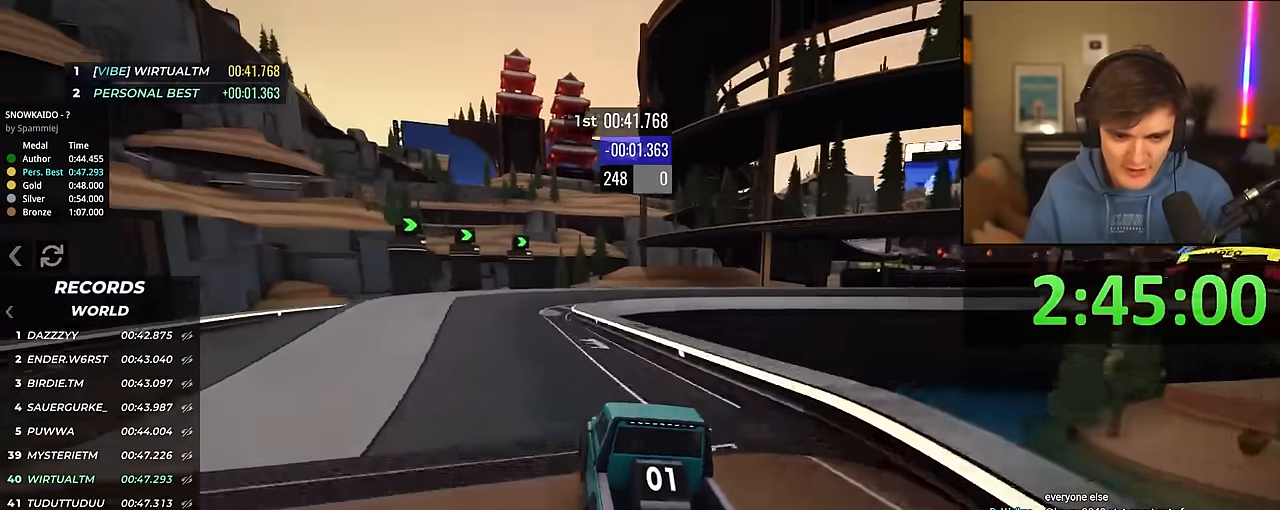
{"keys": ["right", "up"], "events": [[467, "right", "down"]]}